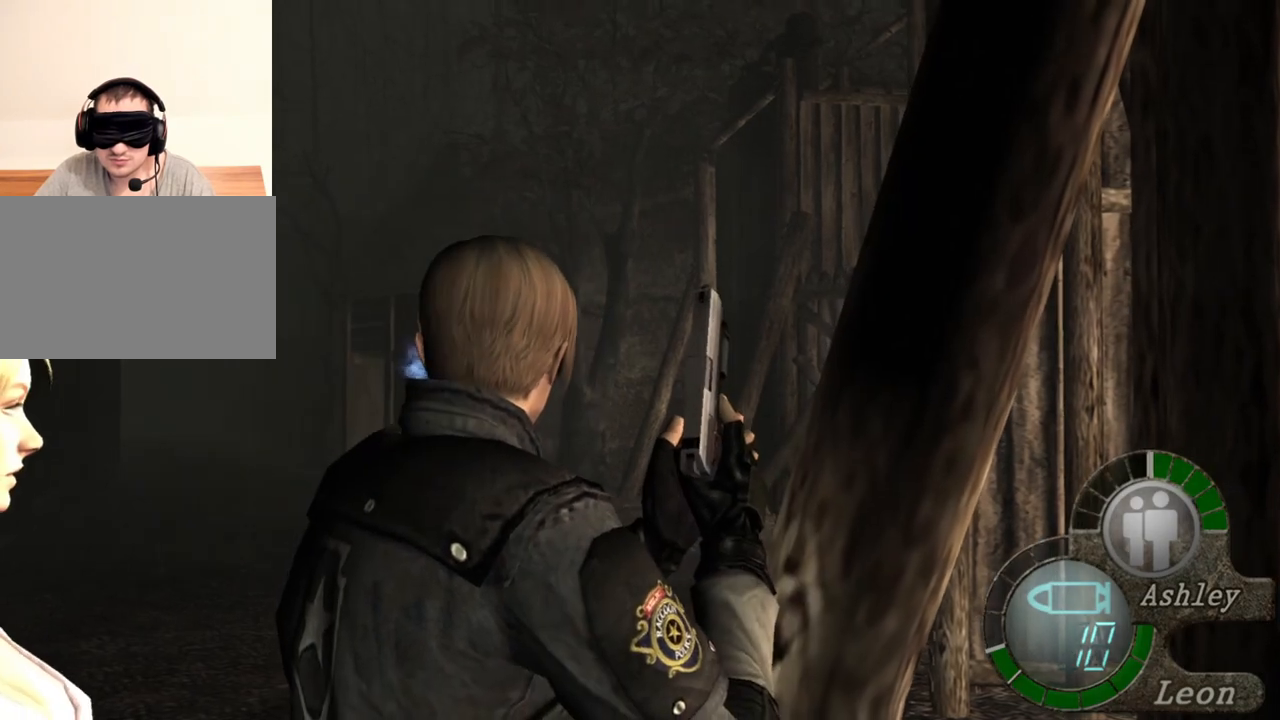
Gameplay with keyboard and mouse; each line is a JSON object with the keys and mouse buttons held at the frame after it. "events" lists presses ("down") and releases ("up") of "1", "2", "3", "4", "5", "a", "alt", "b", "c", "ctrl", "d", "e", "f", "g", "q", "r", "s", "shift", "space", "t", "tab", "tilde", "v", "w", "x", "z", "mouse_left", "mouse_wheel", "mouse_right", "mouse_mb4" and "mouse_mb5" between this image and that frame as [ms after this image, input, new state], when the widget could be followed in between. "mouse_left", "mouse_wheel", "mouse_right", "mouse_mb4", "mouse_mb5" = the "left", "wheel", "right", "mb4", "mb5" buttons of the "mouse" list. No other keys are recorded. "wheel" means that the mouse wheel is clicked or scrolled. Mouse movement is not recorded.
{"keys": ["shift", "w"], "mouse": [], "events": [[50, "w", "down"], [117, "shift", "down"]]}
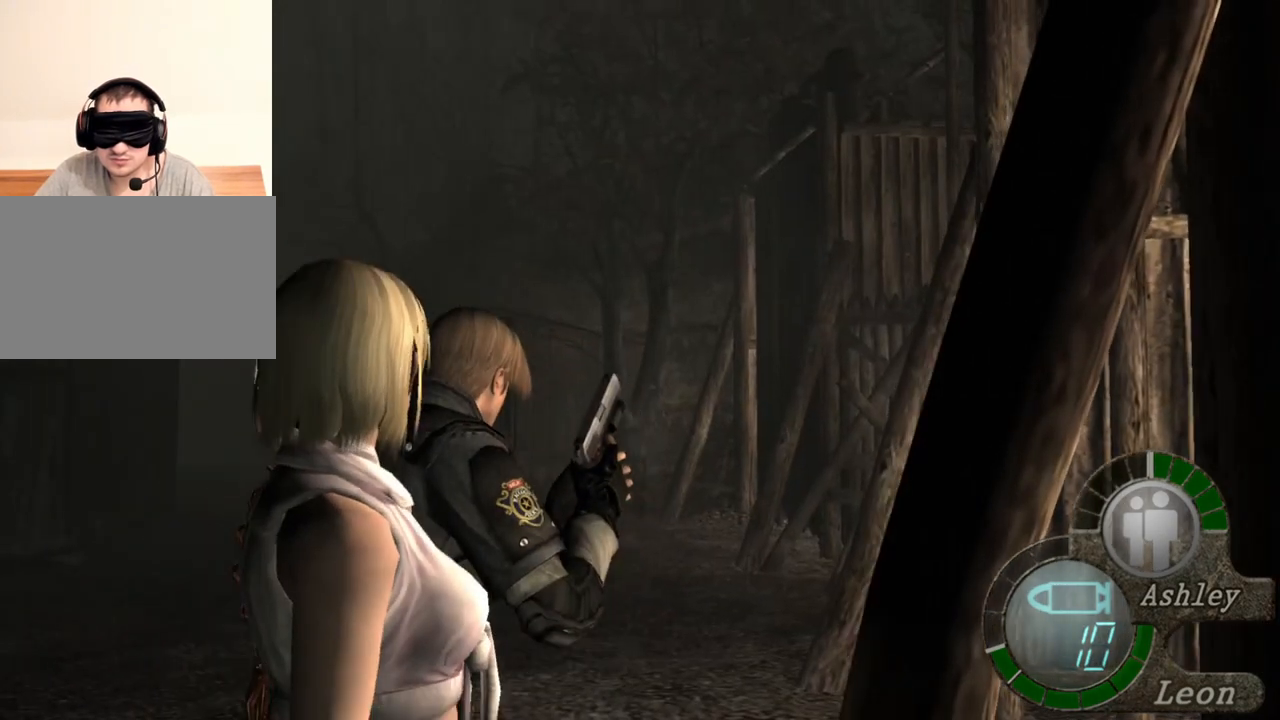
{"keys": [], "mouse": [], "events": [[217, "w", "up"], [250, "shift", "up"]]}
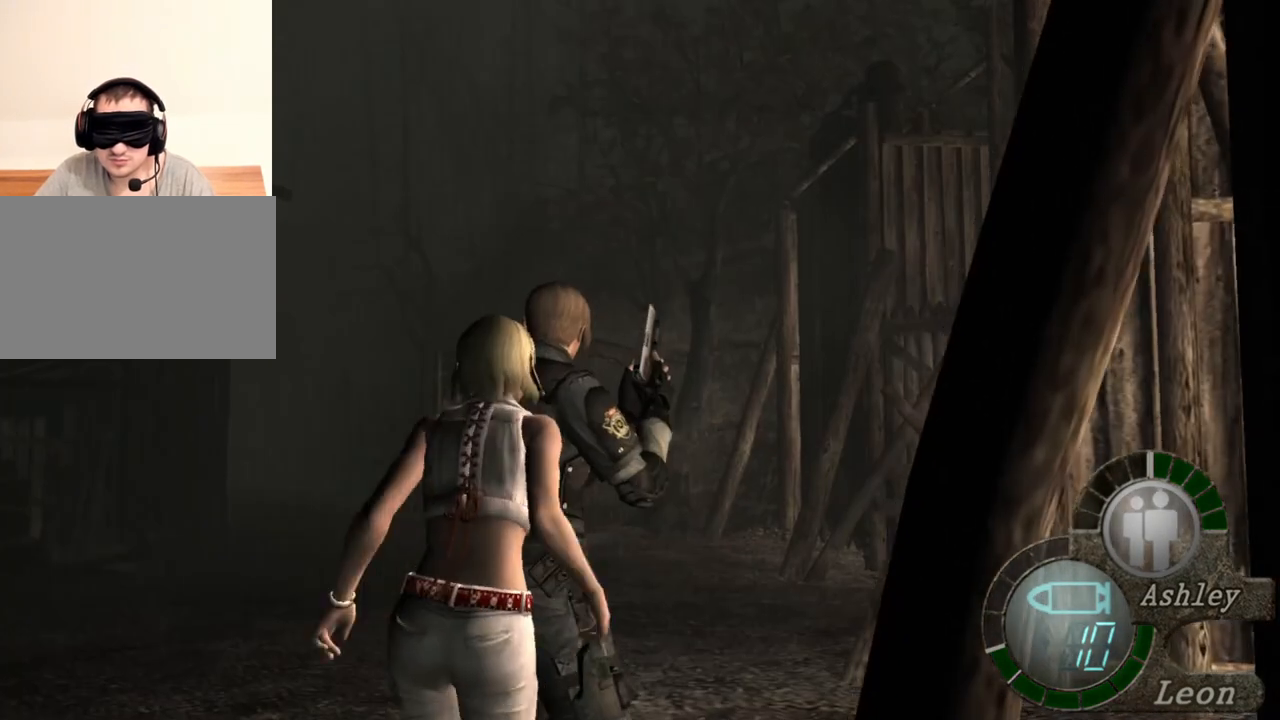
{"keys": [], "mouse": [], "events": []}
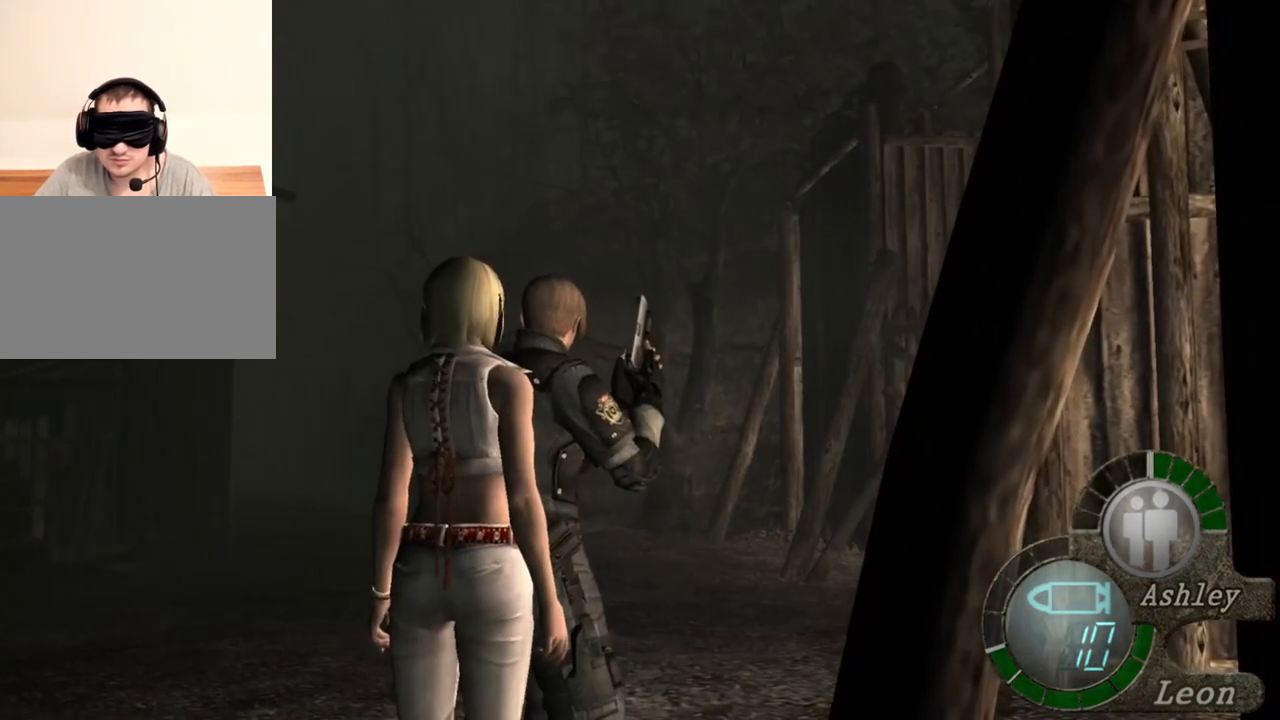
{"keys": [], "mouse": [], "events": []}
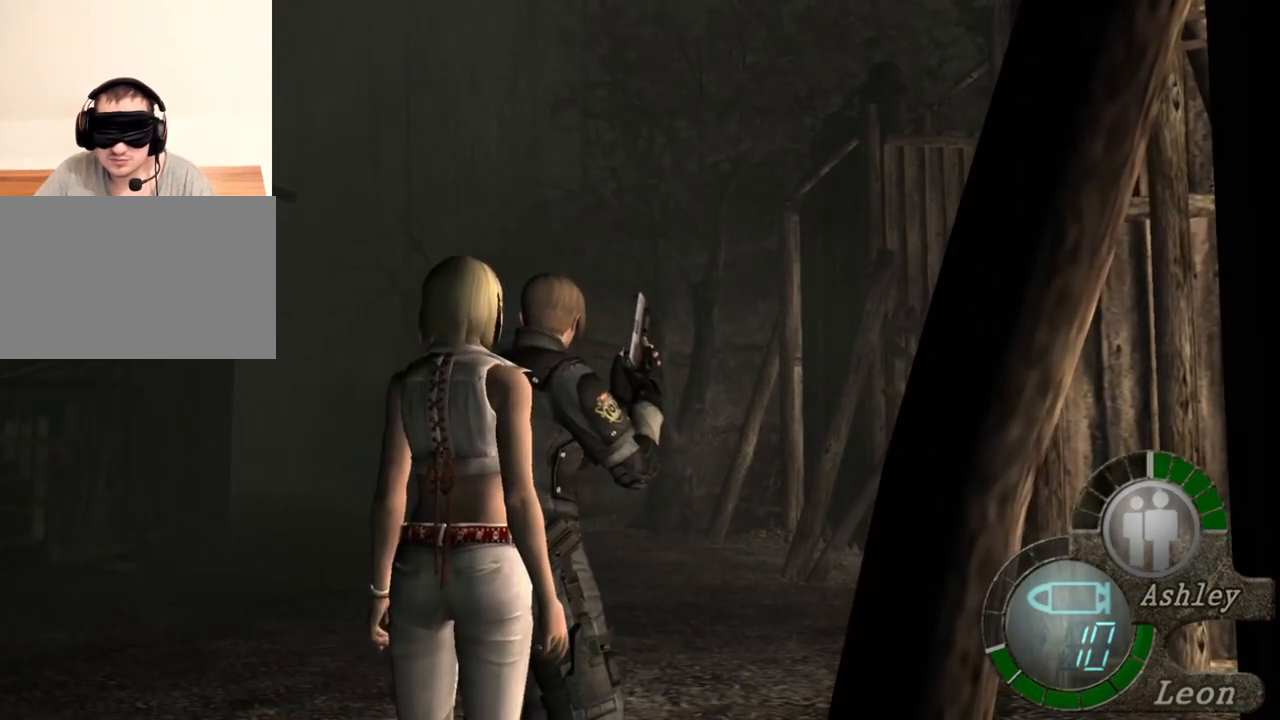
{"keys": [], "mouse": [], "events": []}
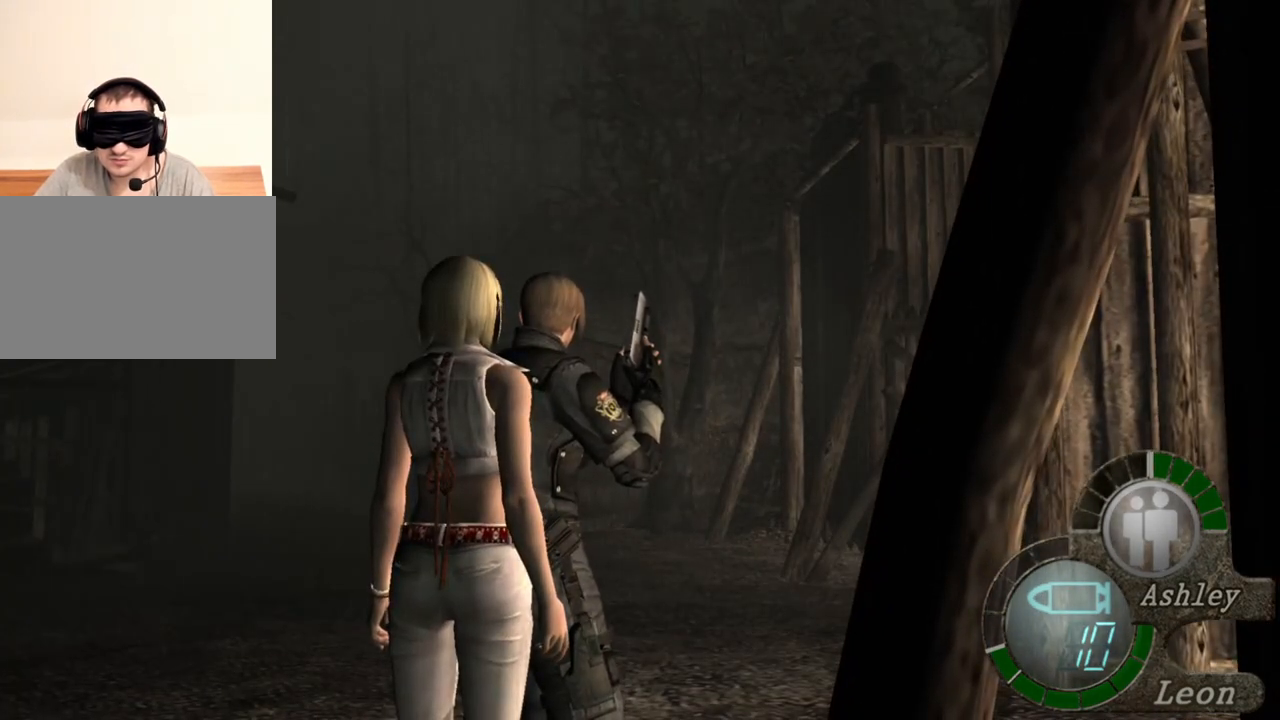
{"keys": [], "mouse": [], "events": []}
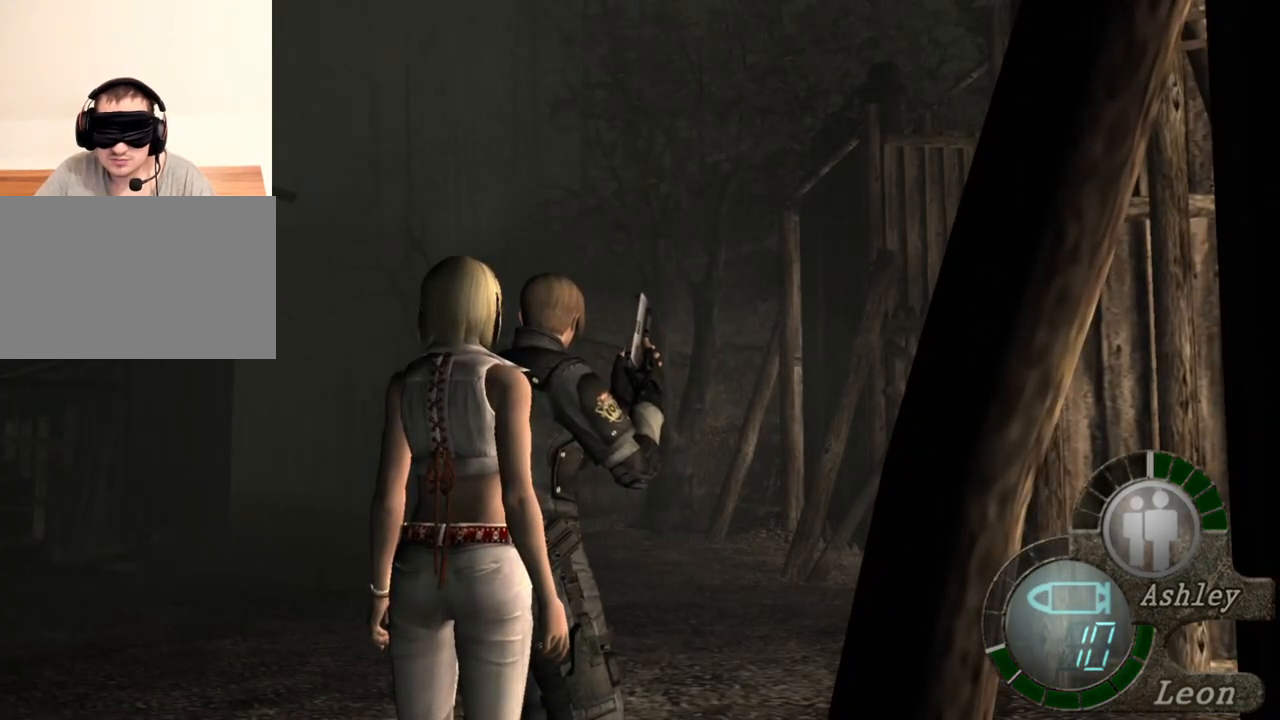
{"keys": [], "mouse": [], "events": []}
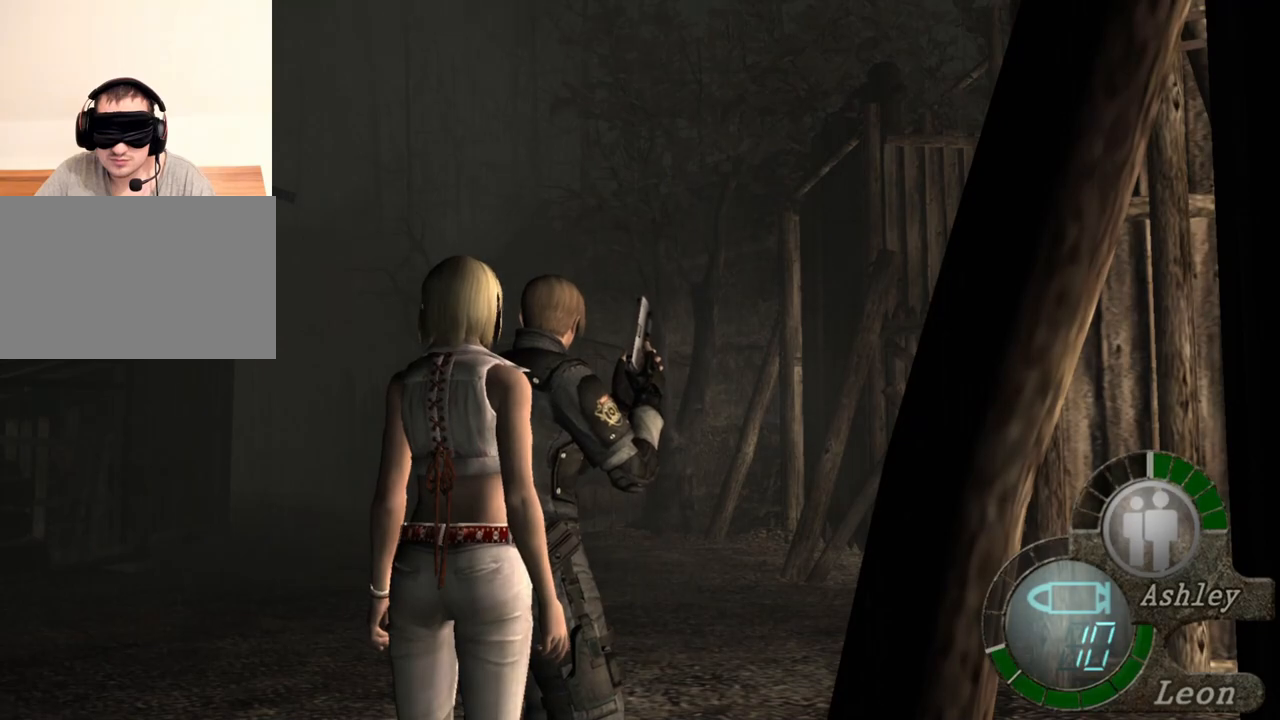
{"keys": [], "mouse": [], "events": []}
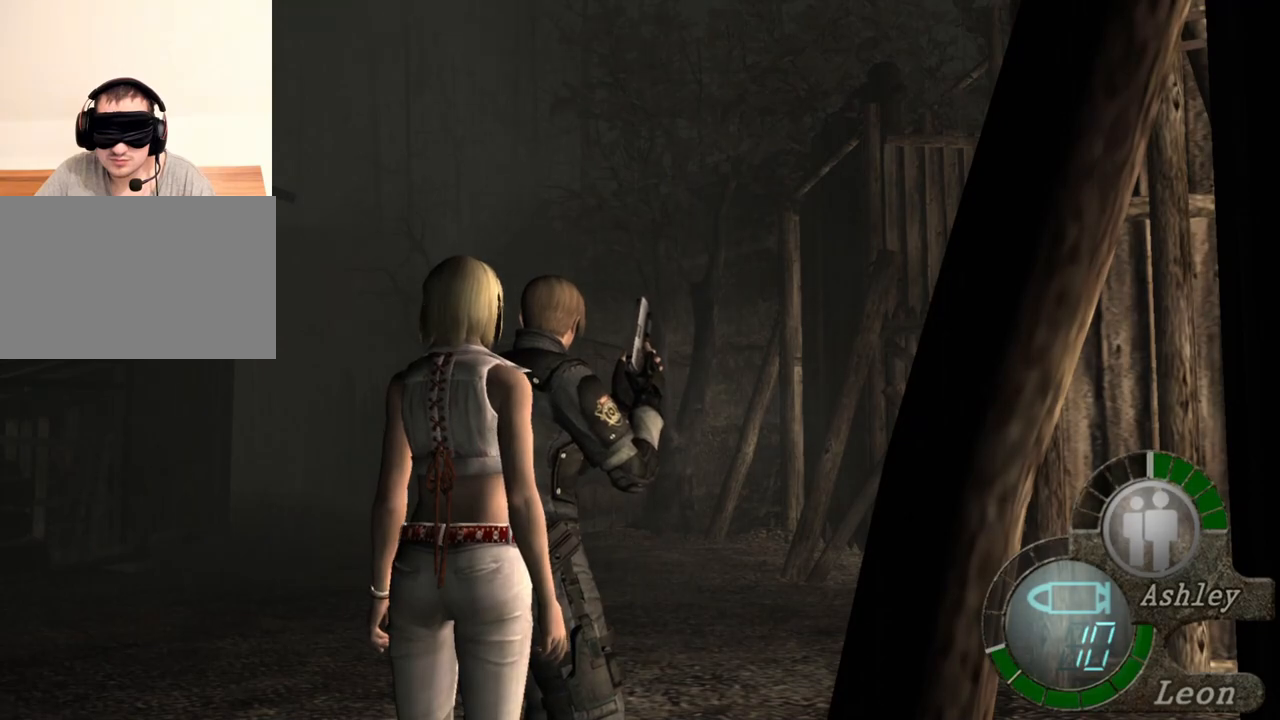
{"keys": [], "mouse": [], "events": []}
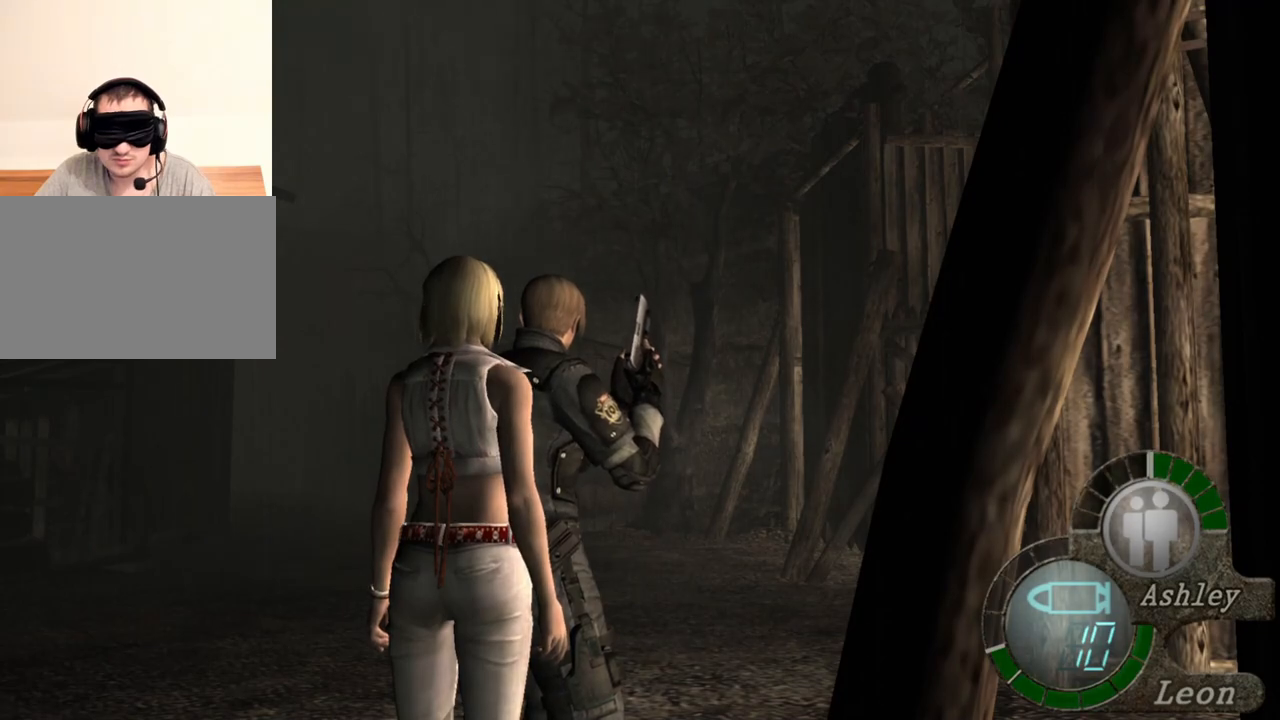
{"keys": [], "mouse": [], "events": []}
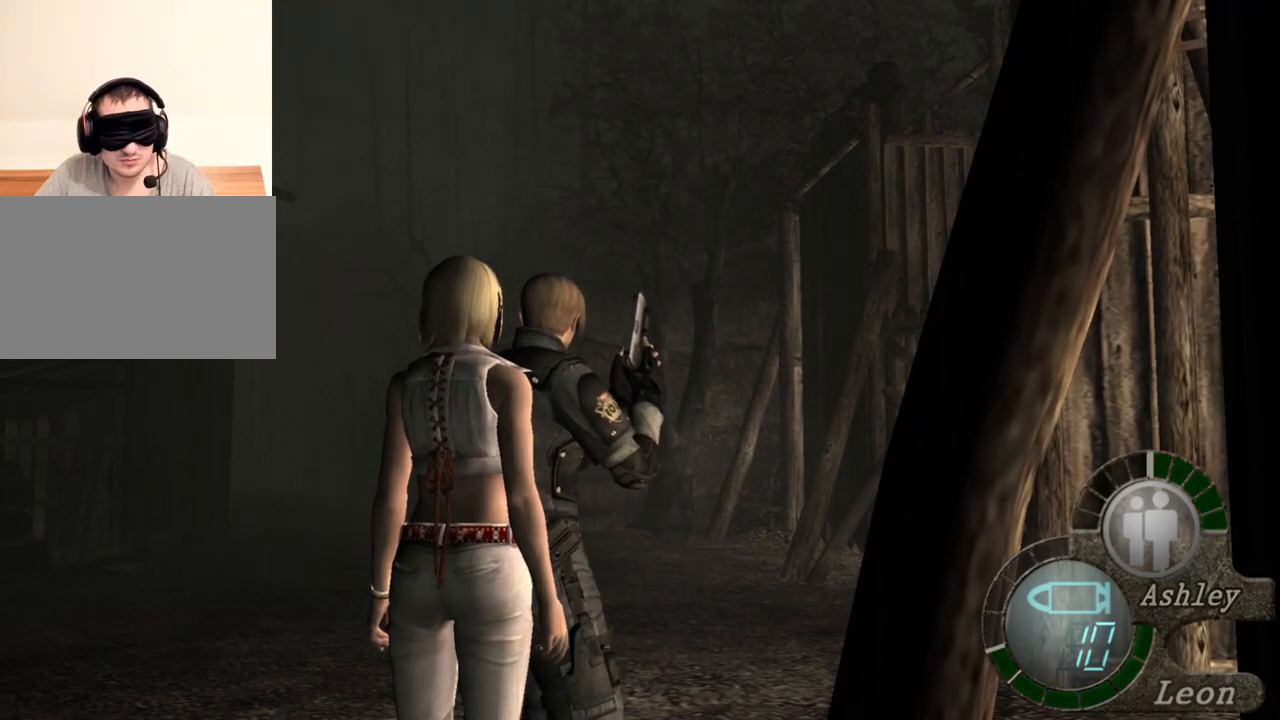
{"keys": [], "mouse": [], "events": []}
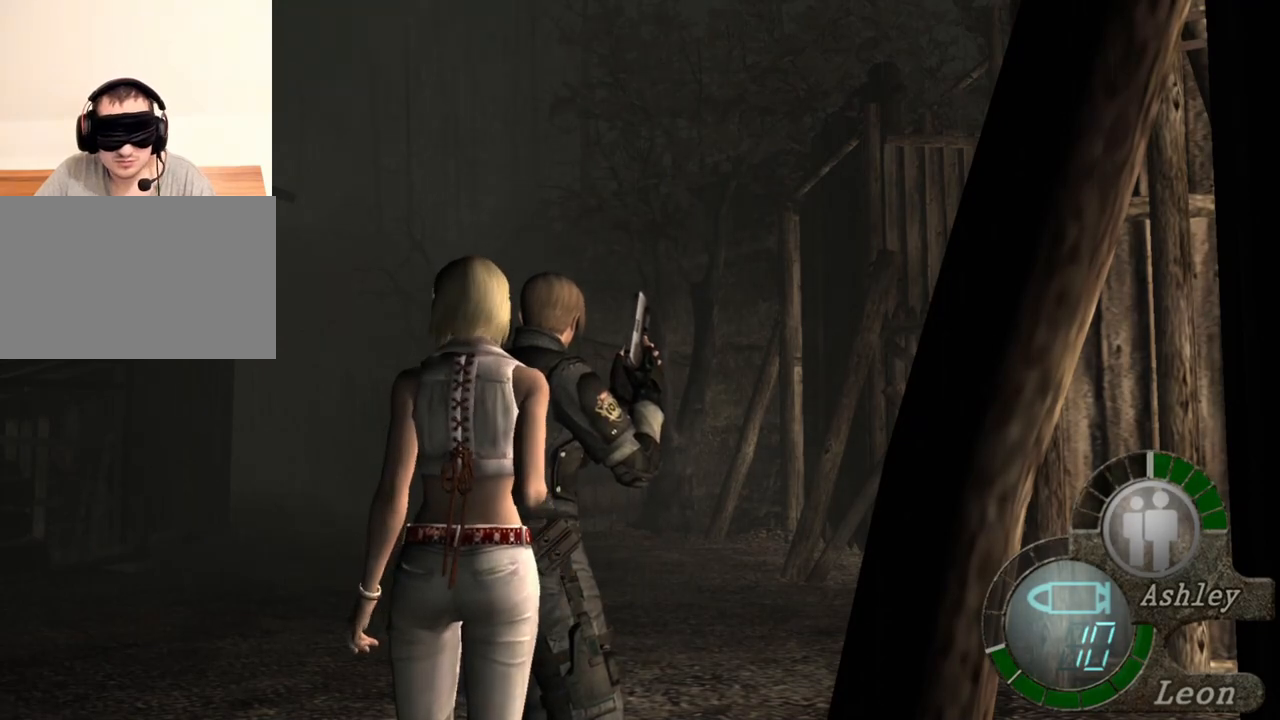
{"keys": ["d"], "mouse": [], "events": [[483, "d", "down"]]}
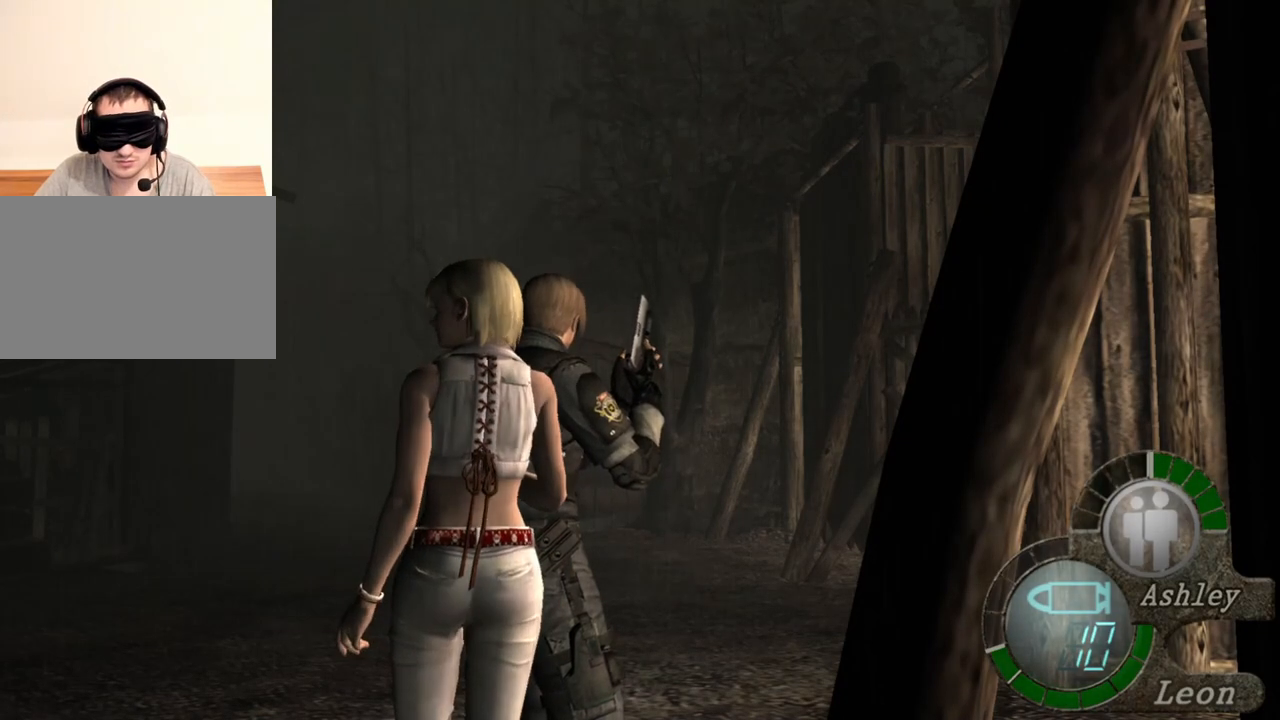
{"keys": ["d"], "mouse": [], "events": [[117, "d", "up"], [150, "d", "down"], [250, "d", "up"], [317, "d", "down"], [417, "d", "up"], [450, "d", "down"]]}
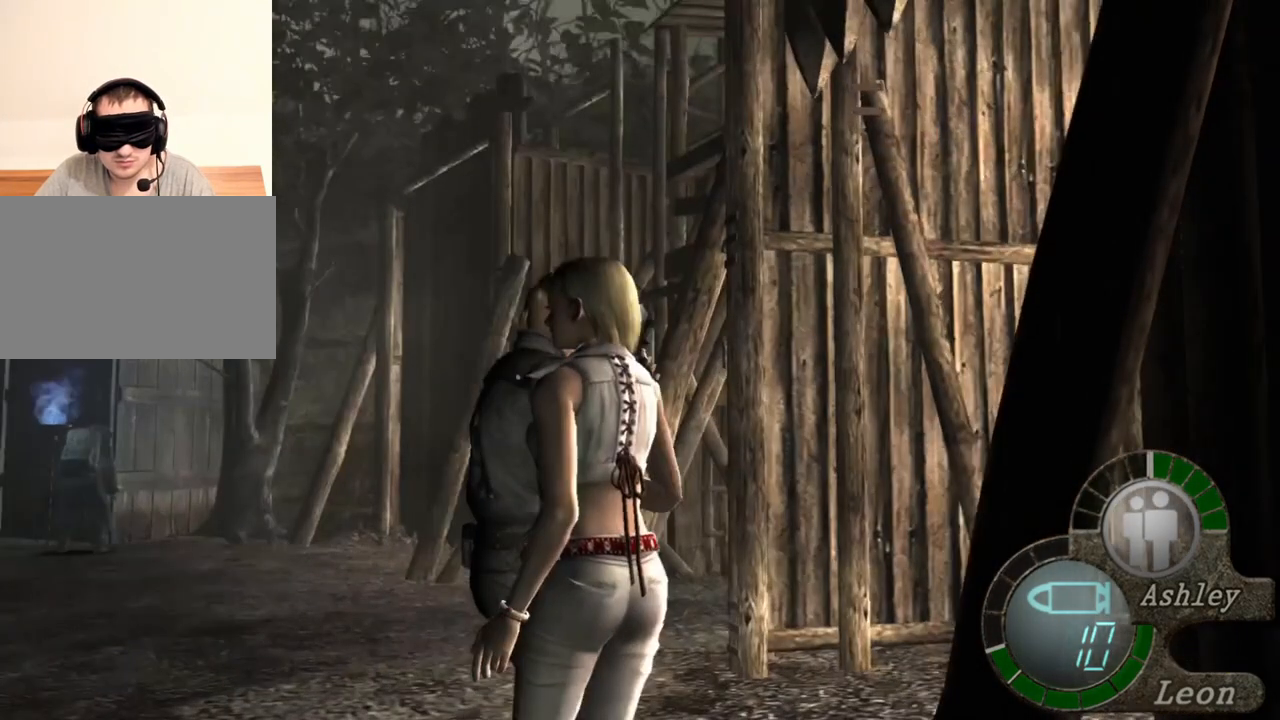
{"keys": [], "mouse": [], "events": [[250, "d", "up"]]}
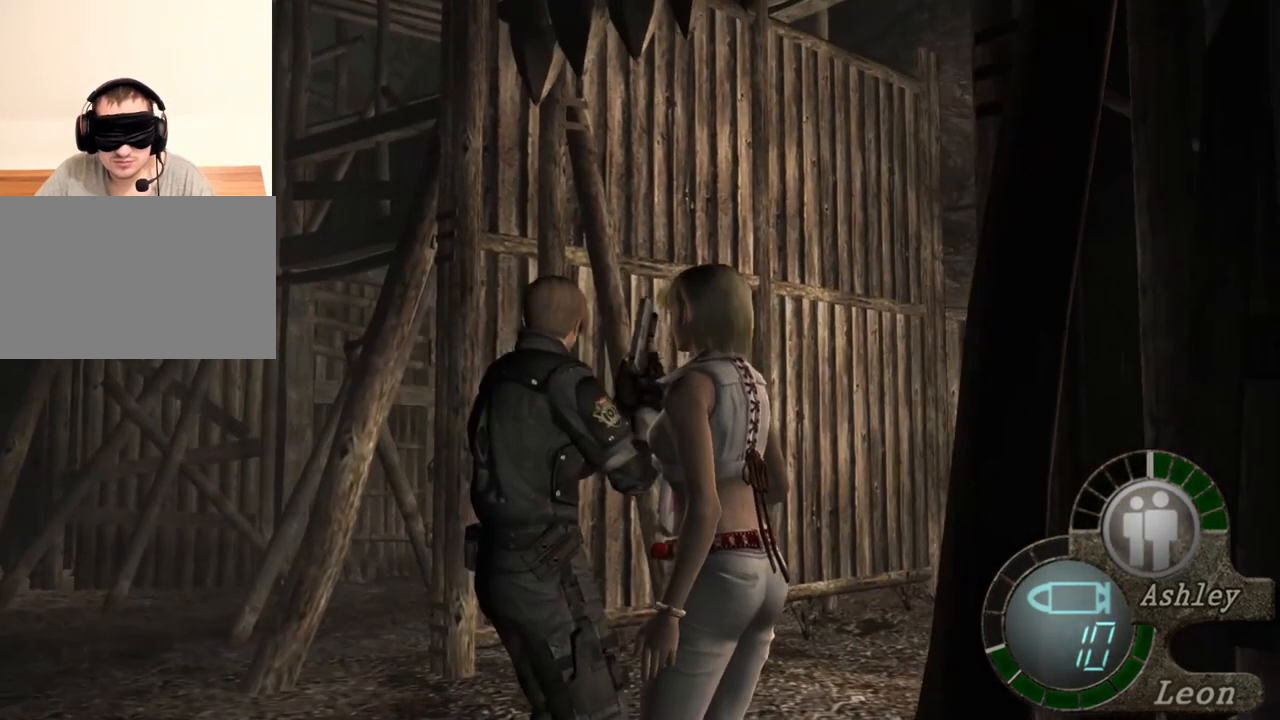
{"keys": [], "mouse": [], "events": []}
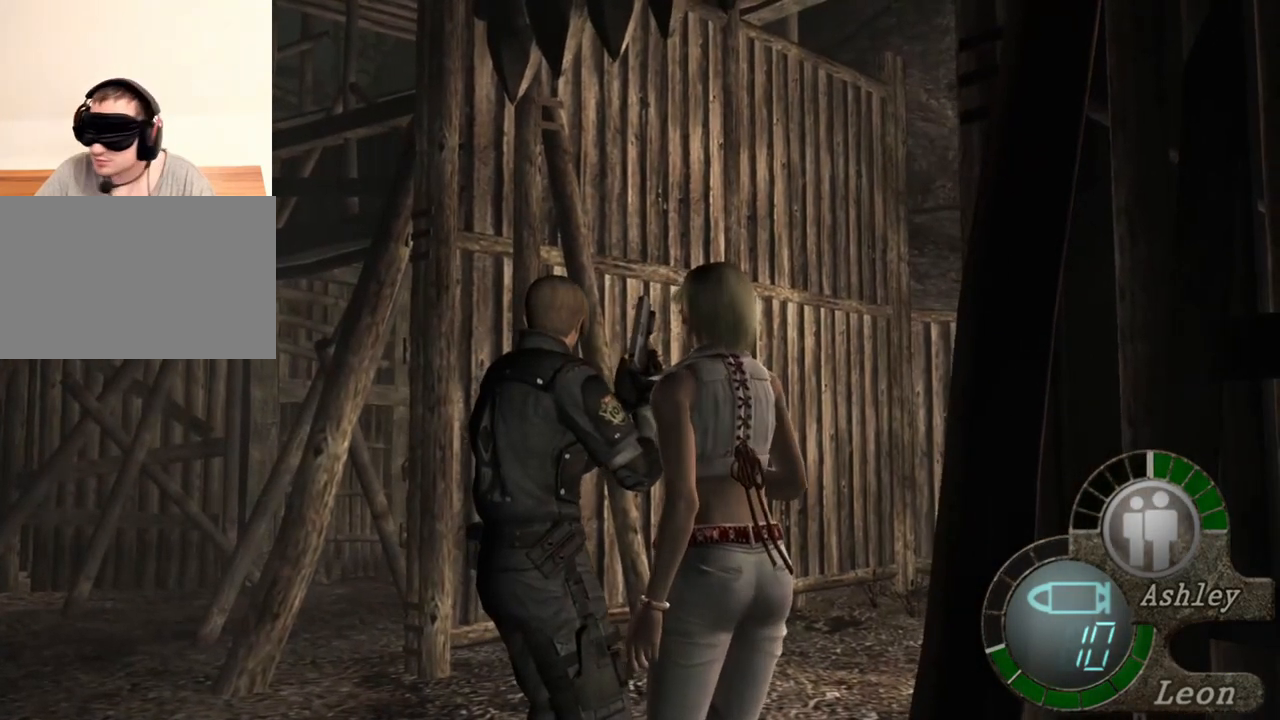
{"keys": [], "mouse": [], "events": []}
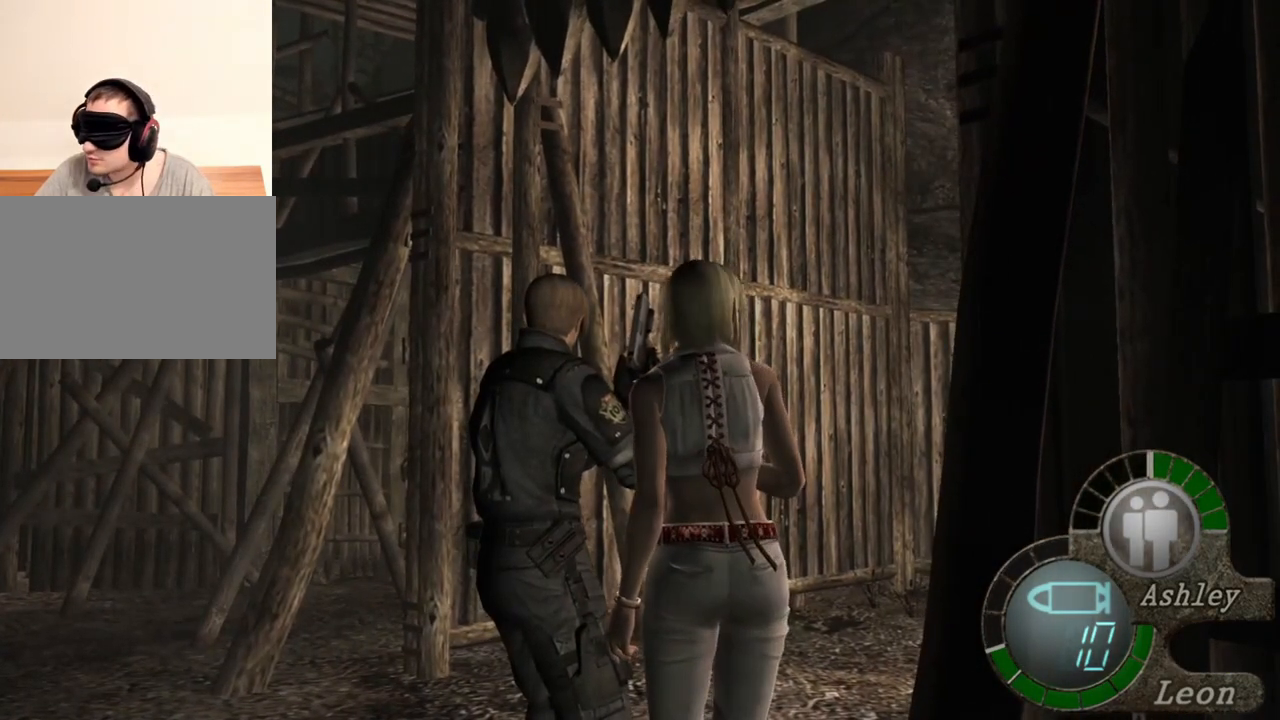
{"keys": [], "mouse": [], "events": []}
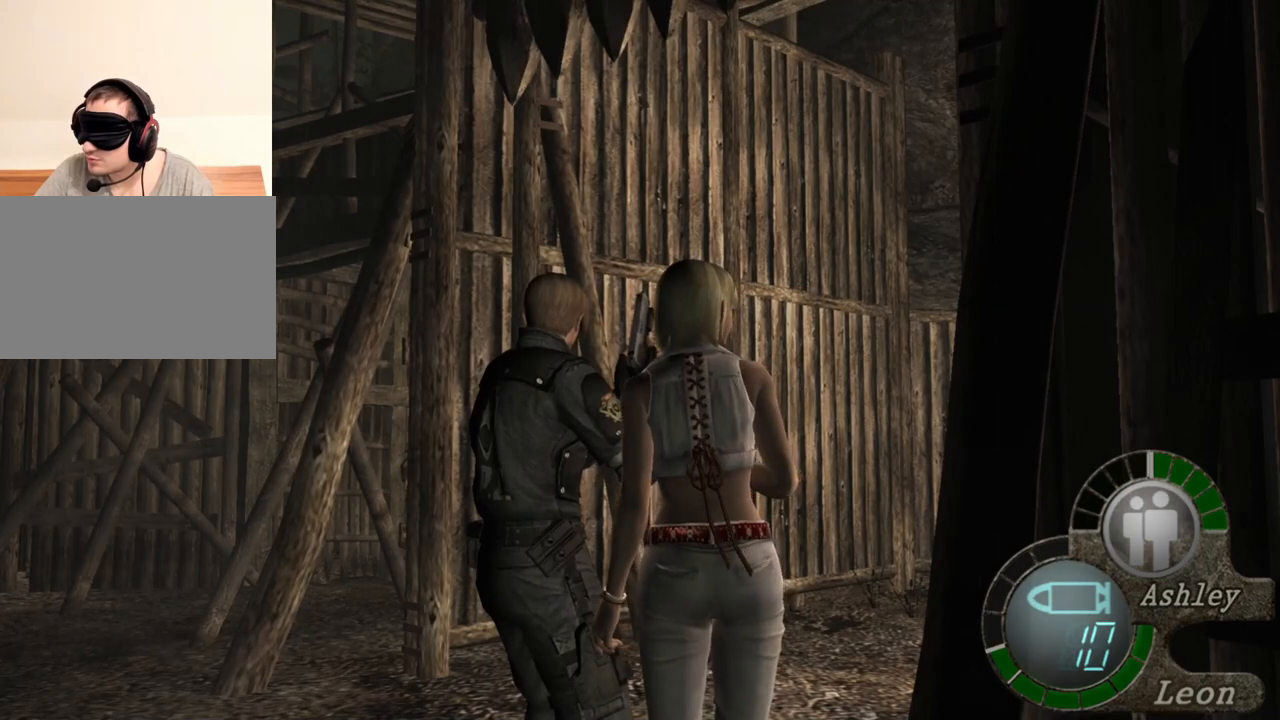
{"keys": [], "mouse": [], "events": []}
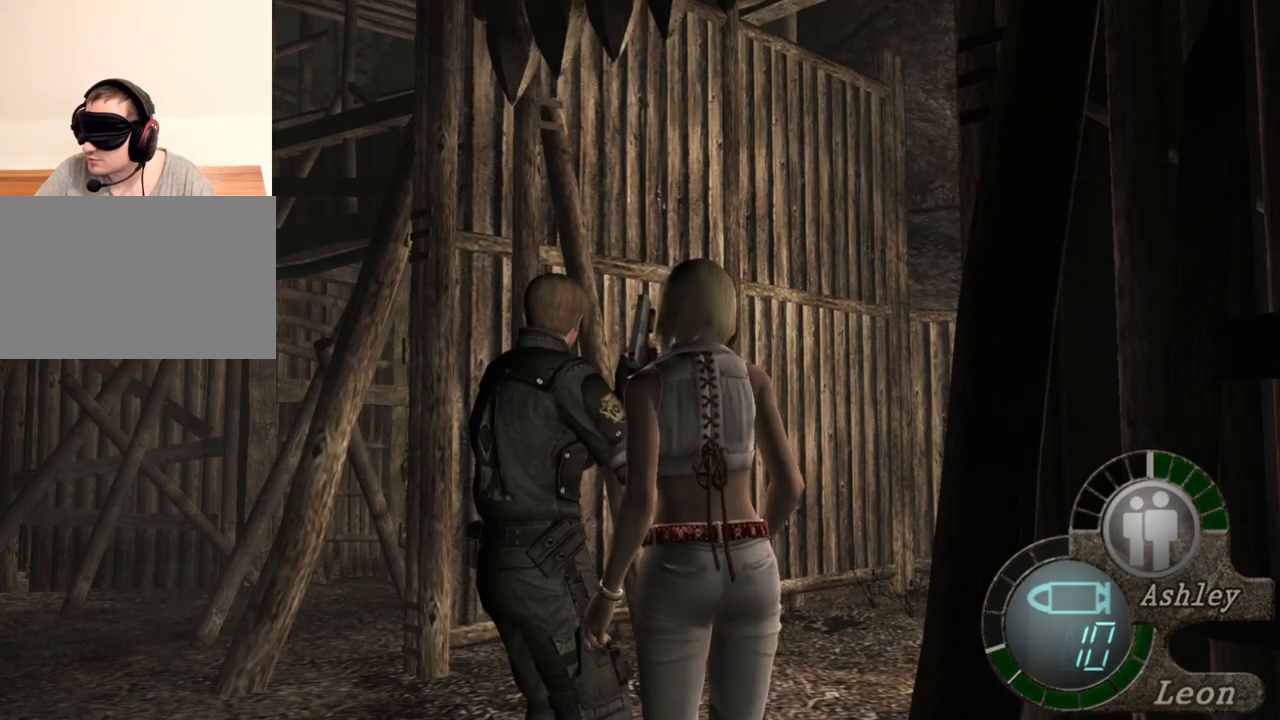
{"keys": [], "mouse": [], "events": []}
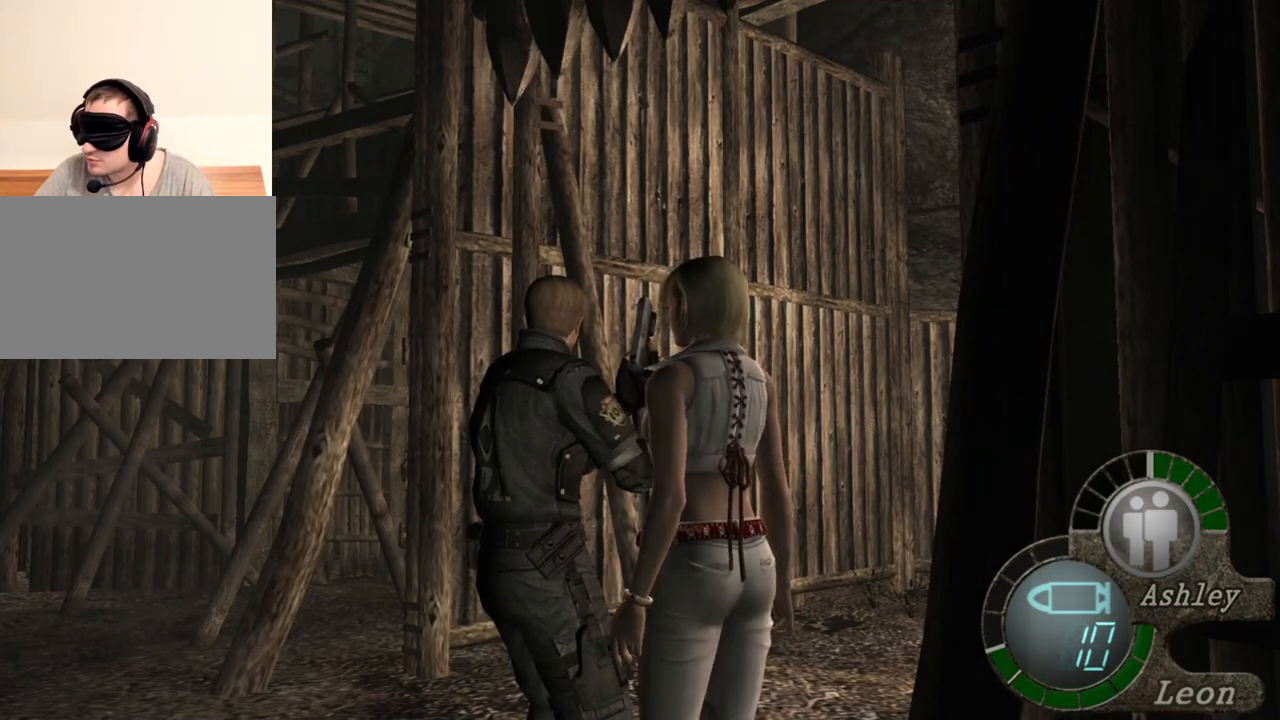
{"keys": [], "mouse": [], "events": []}
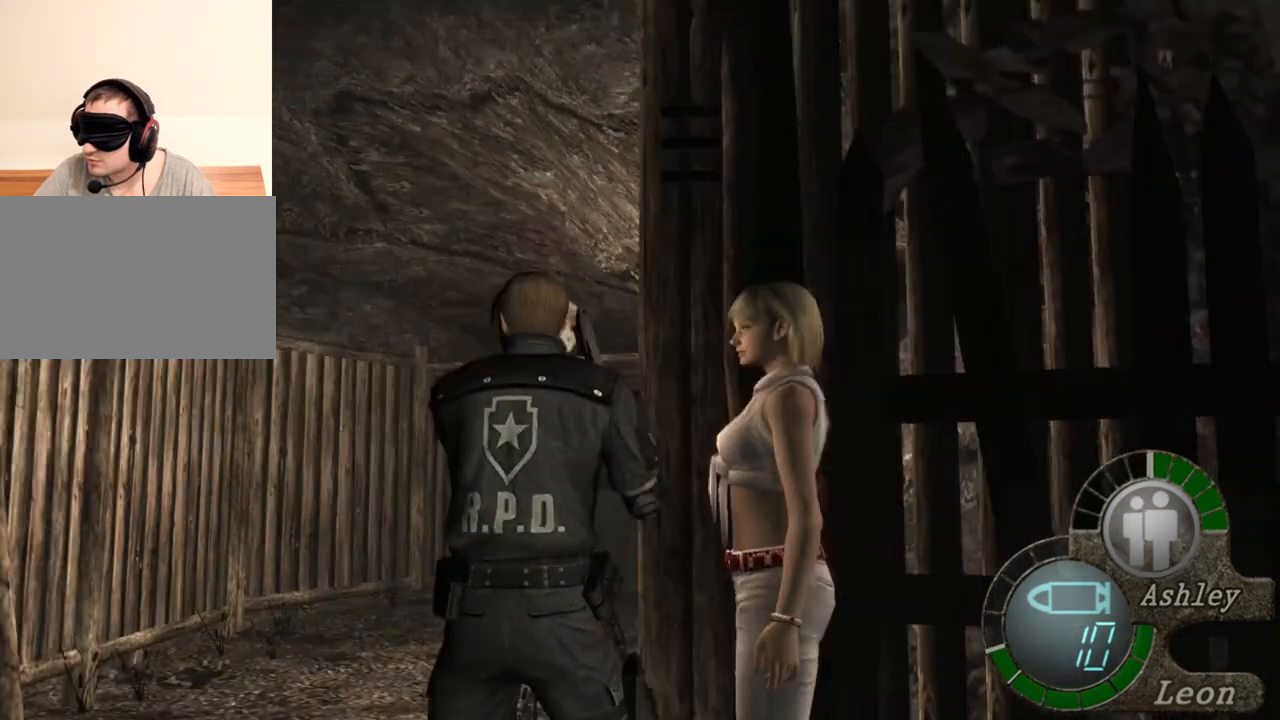
{"keys": [], "mouse": [], "events": [[83, "mouse_right", "down"], [217, "mouse_right", "up"]]}
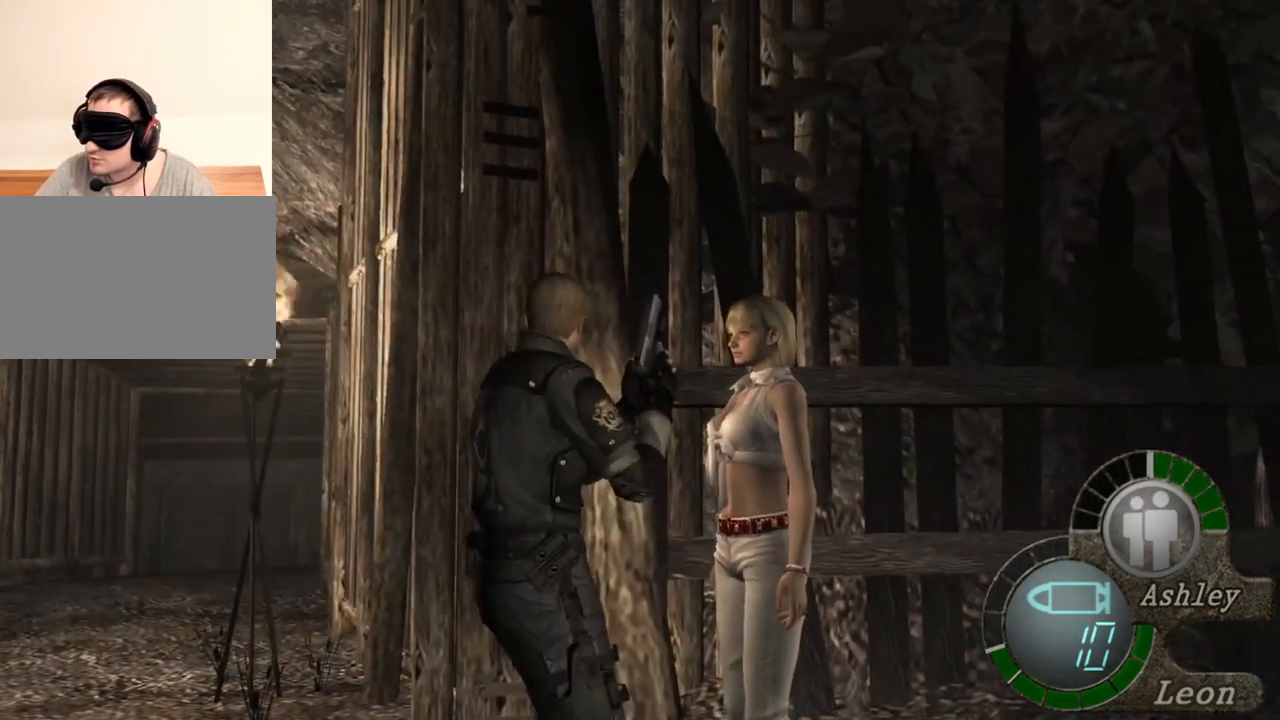
{"keys": [], "mouse": [], "events": []}
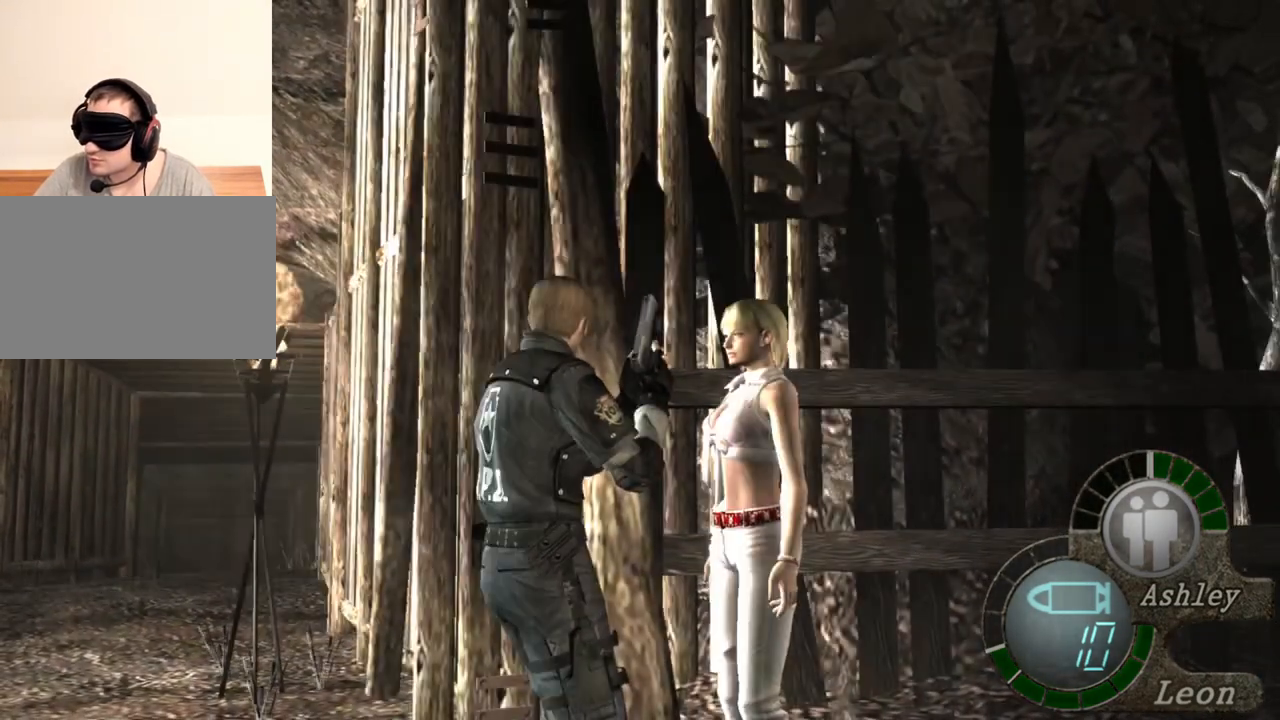
{"keys": [], "mouse": [], "events": []}
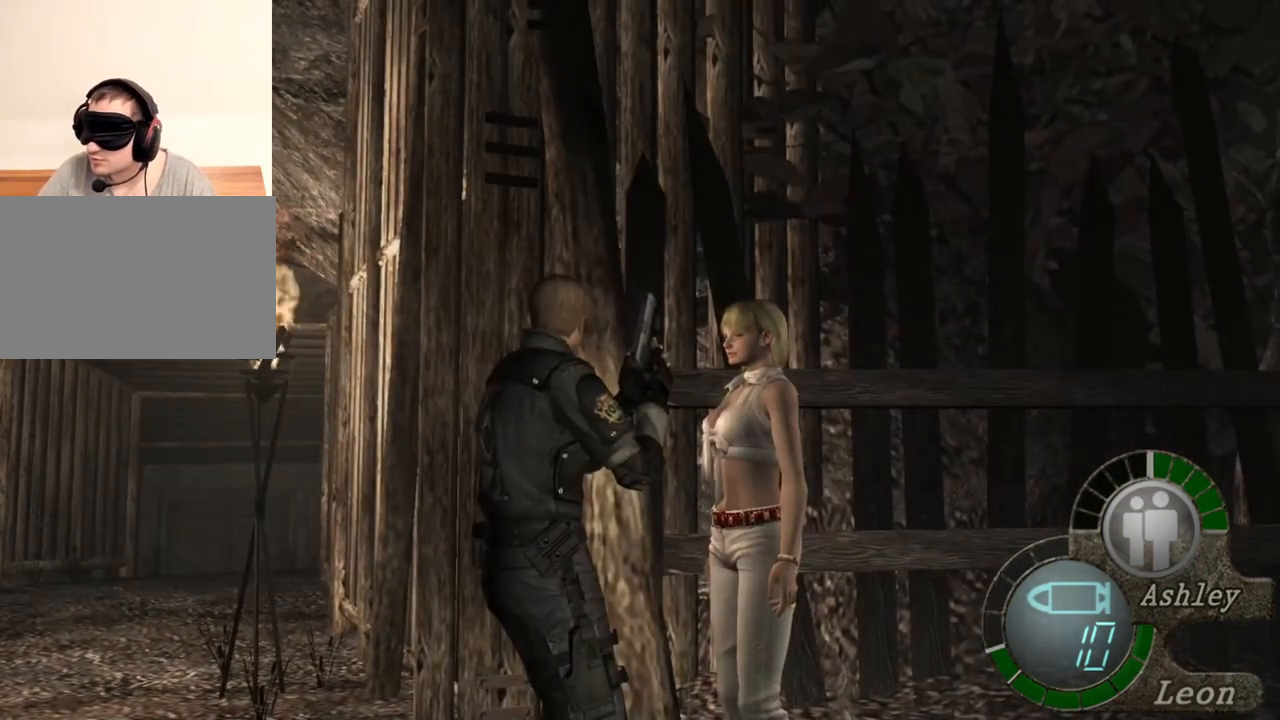
{"keys": [], "mouse": [], "events": []}
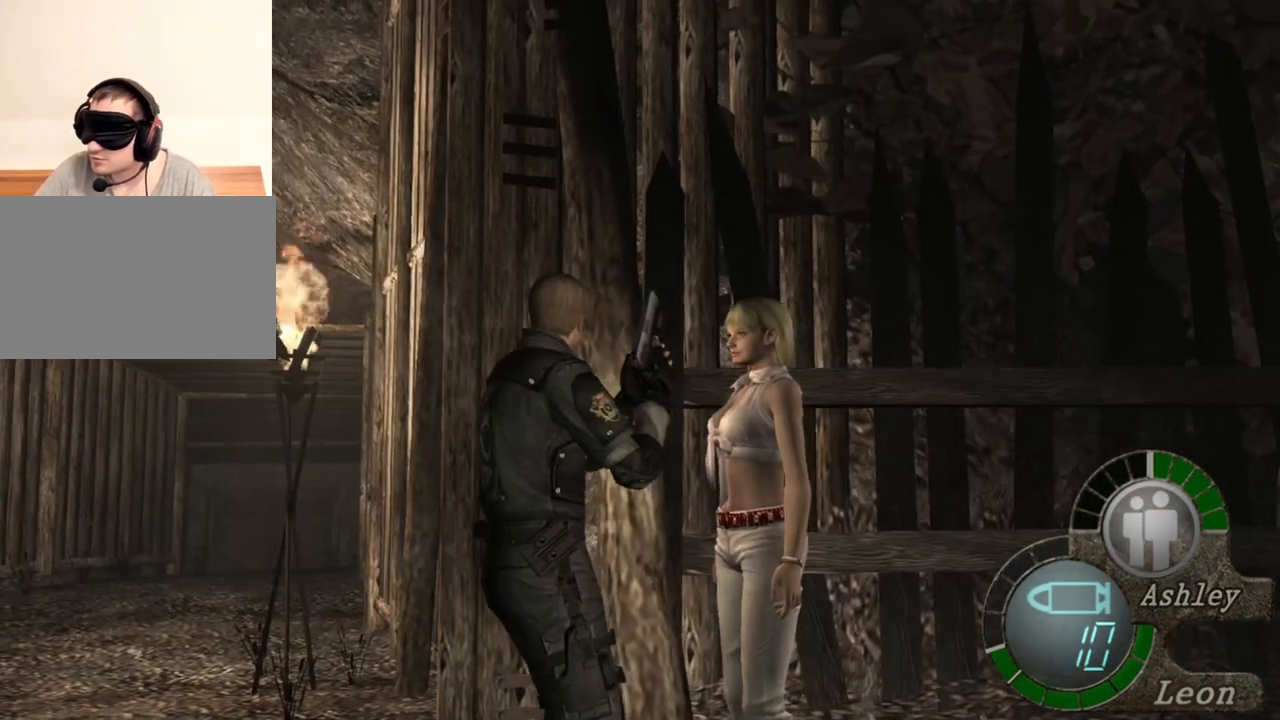
{"keys": [], "mouse": [], "events": []}
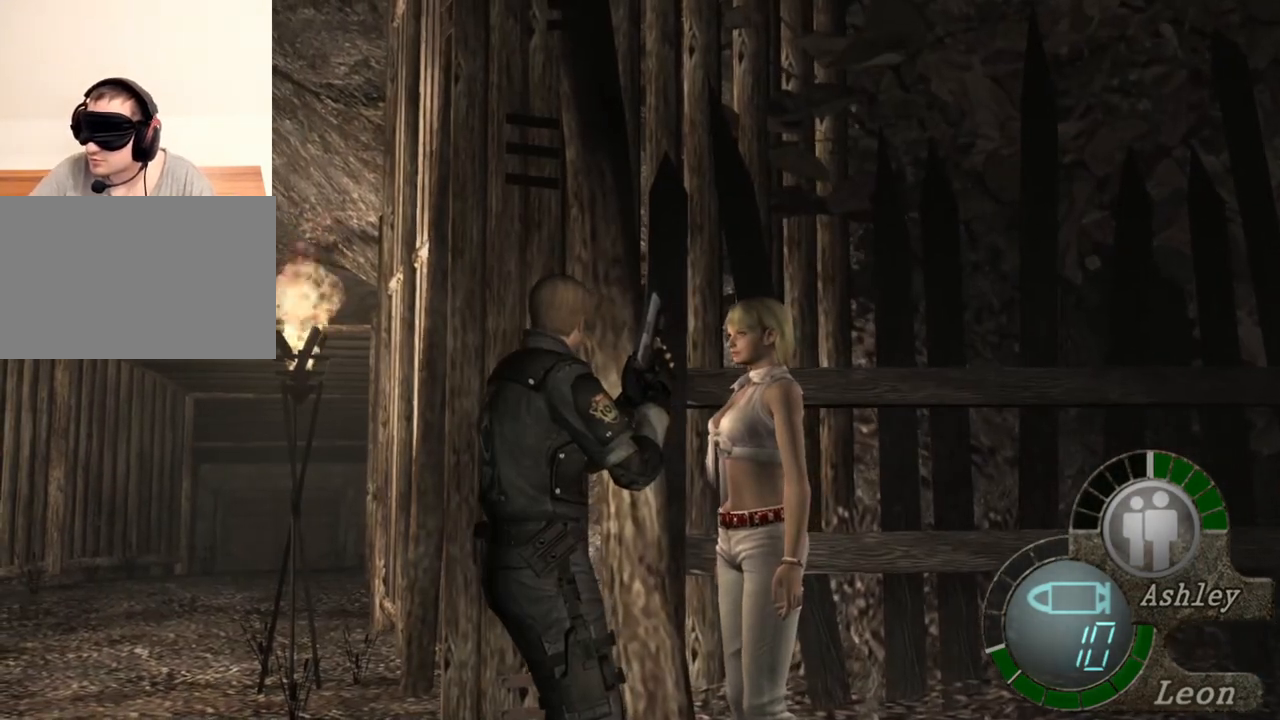
{"keys": [], "mouse": [], "events": []}
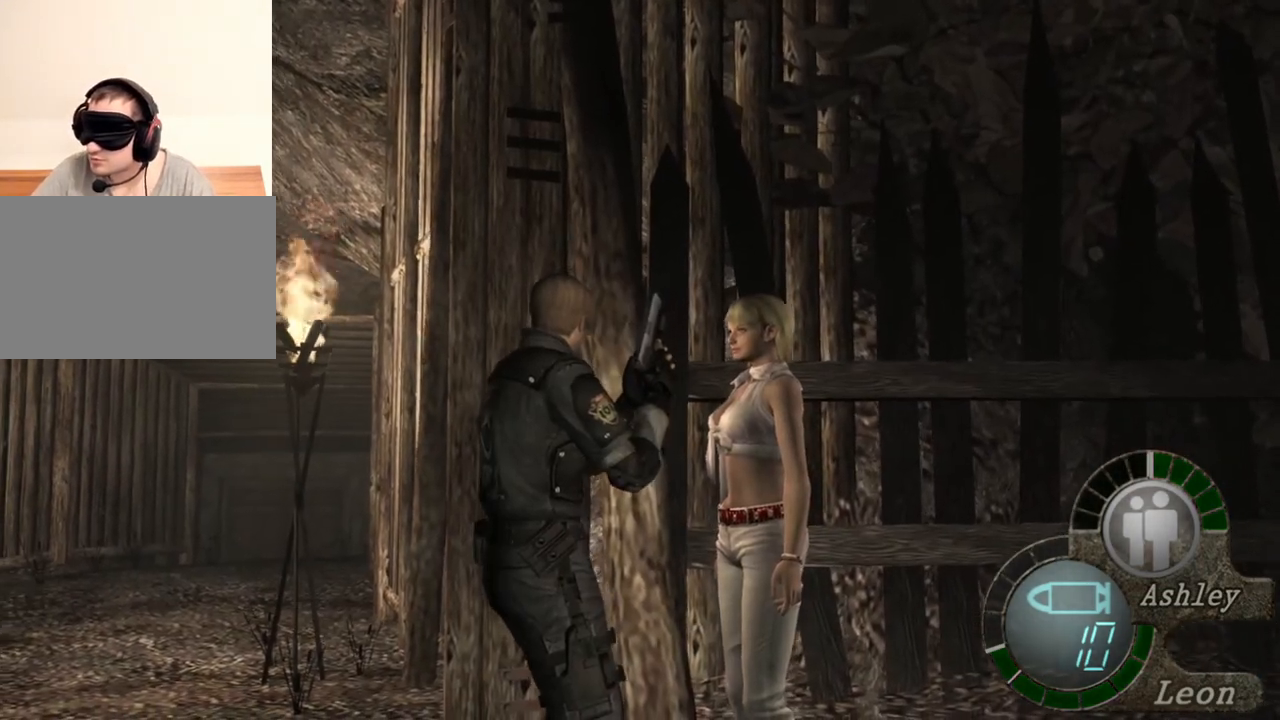
{"keys": [], "mouse": [], "events": []}
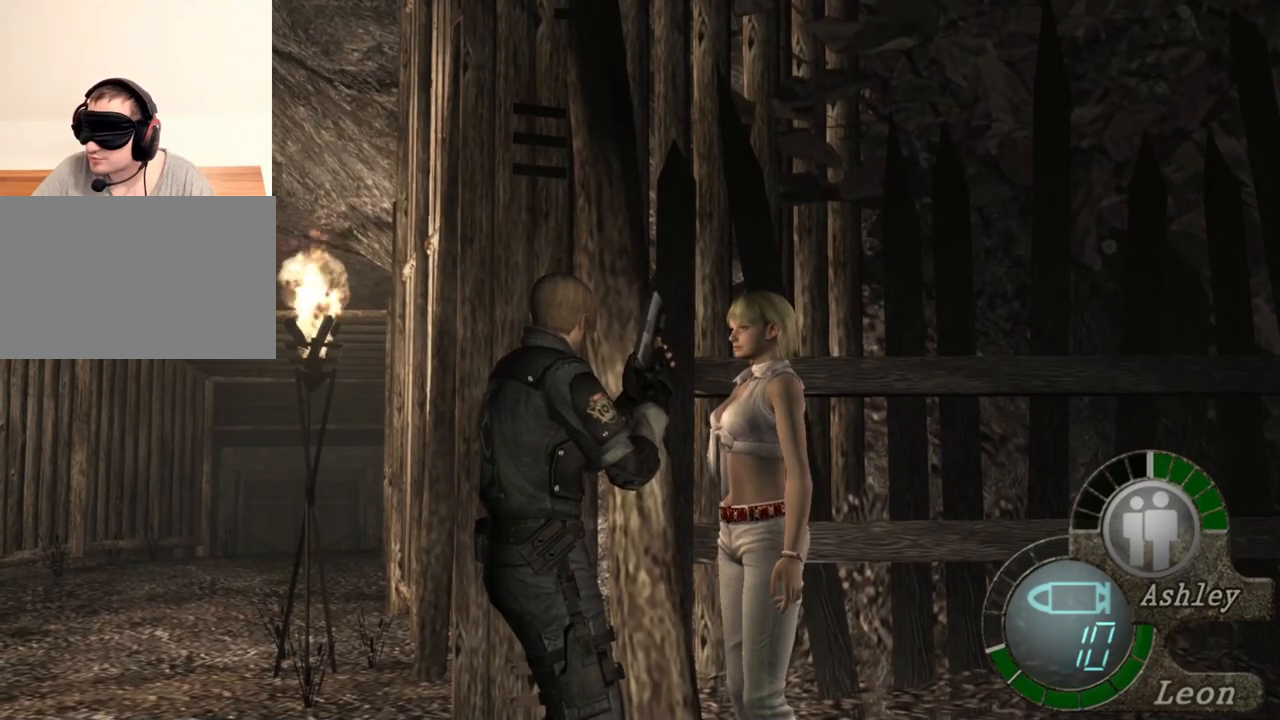
{"keys": ["shift", "w"], "mouse": [], "events": [[417, "shift", "down"], [417, "w", "down"]]}
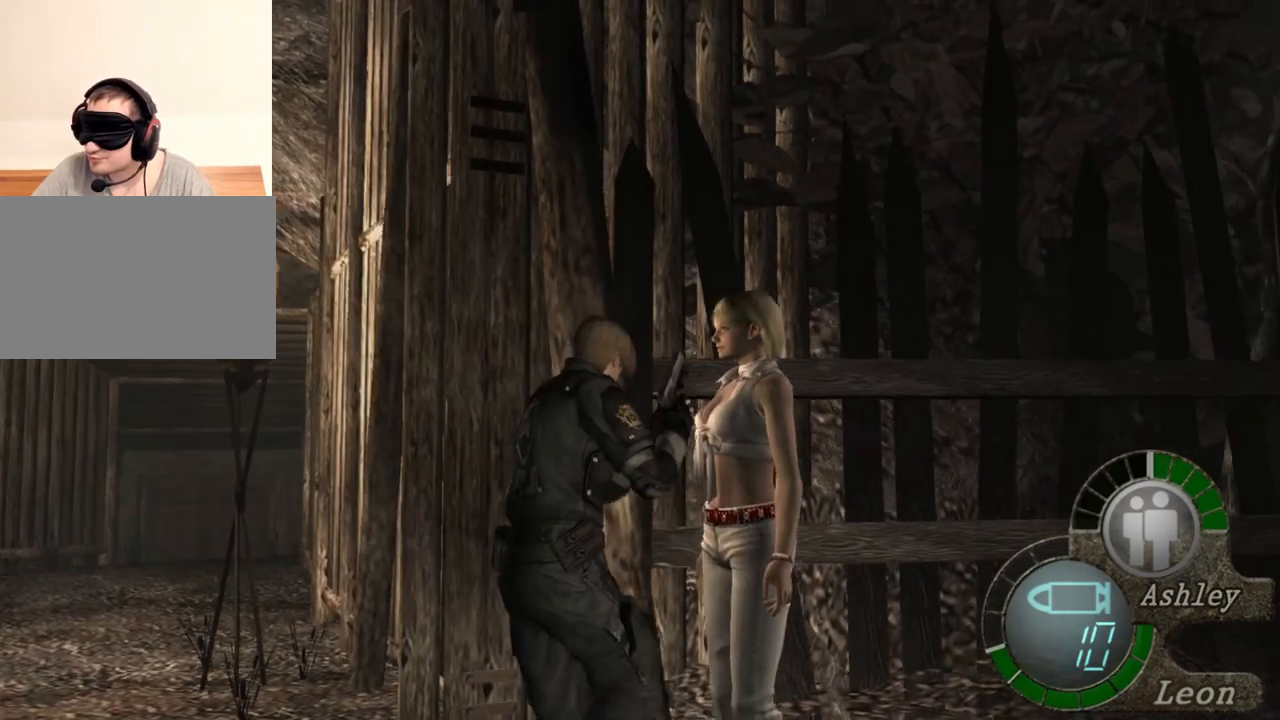
{"keys": ["shift", "w"], "mouse": [], "events": []}
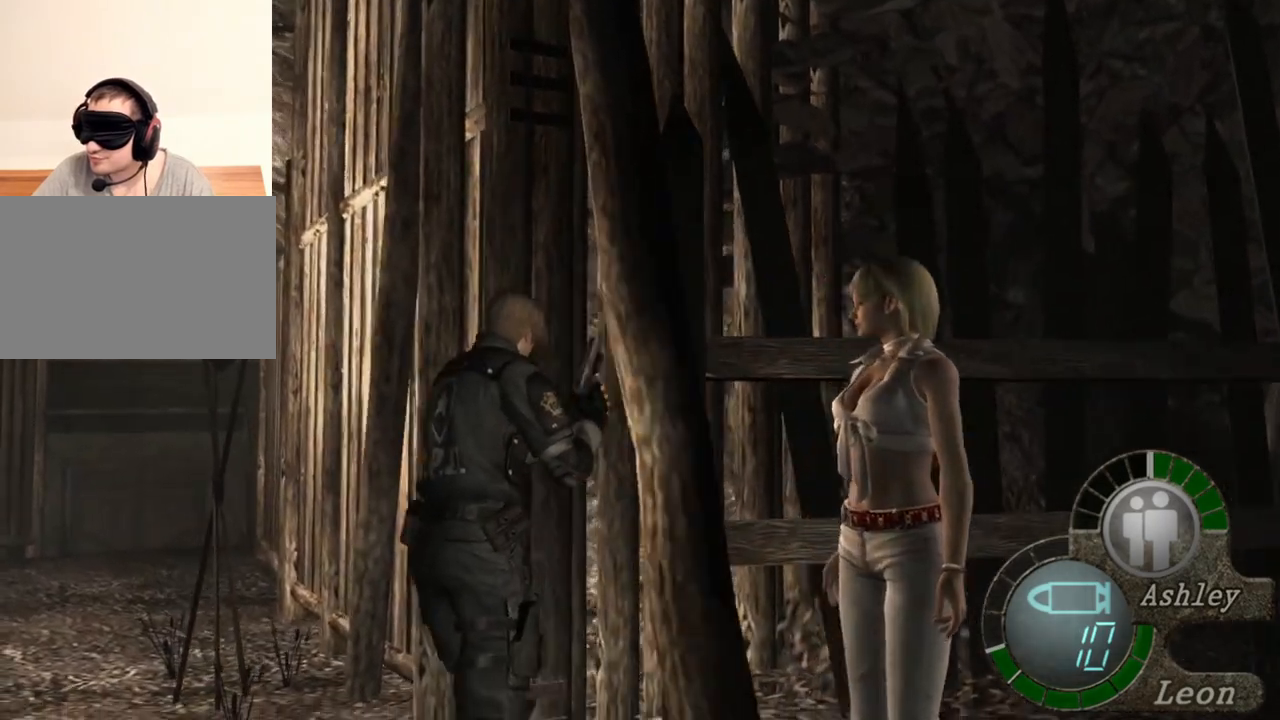
{"keys": ["shift", "w"], "mouse": [], "events": []}
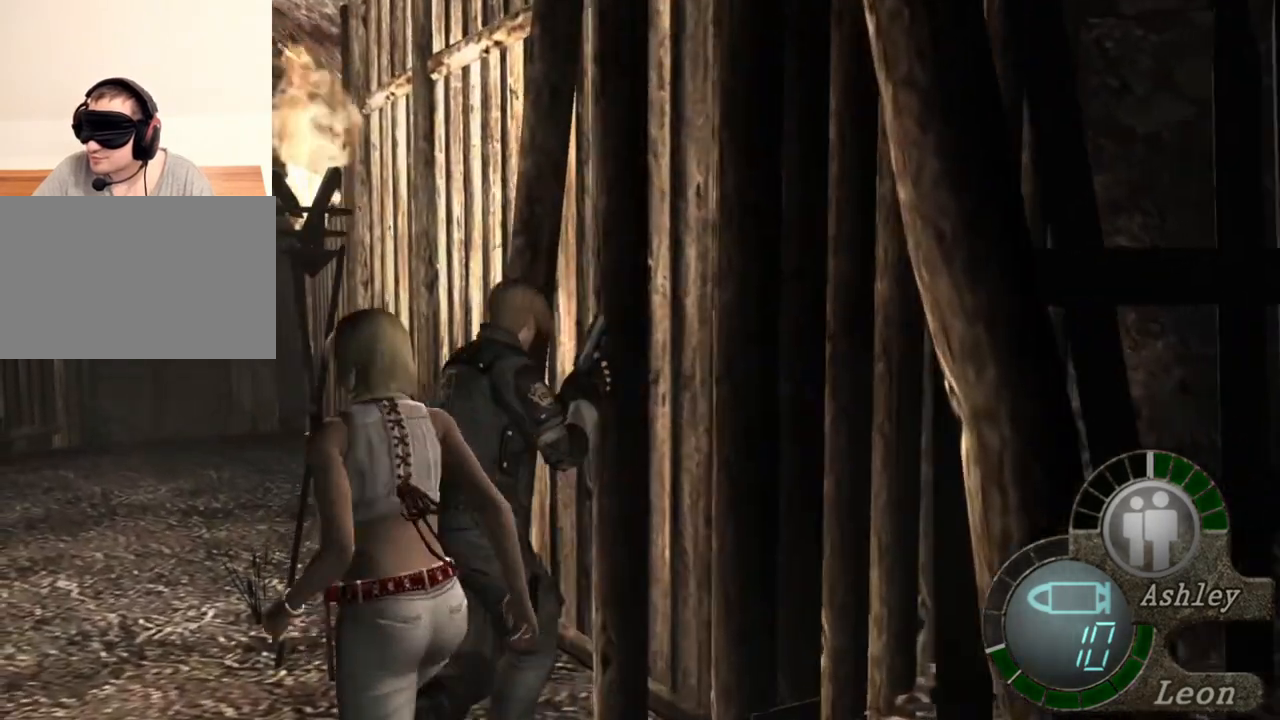
{"keys": ["shift", "w"], "mouse": [], "events": []}